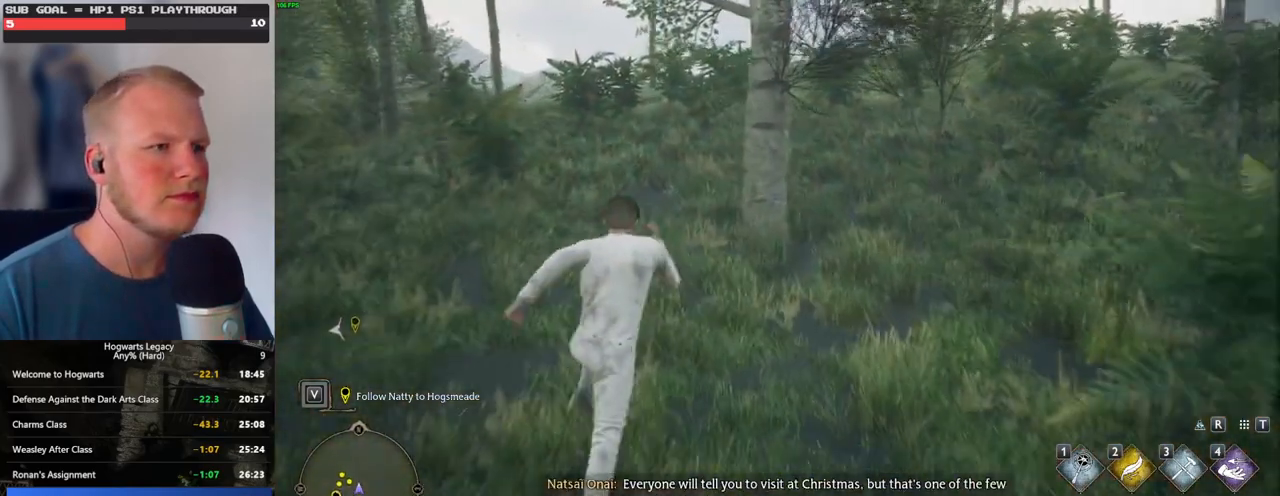
Gameplay with keyboard and mouse; each line is a JSON object with the keys and mouse buttons held at the frame after it. "events" lists presses ("down") and releases ("up") of ".", "/", "0", "1", "2", "3", "4", "5", "6", "7", "8", "9", "a", "alt_l", "alt_r", "b", "backslash", "backspace", "c", "caps_lock", "comma", "ctrl_l", "ctrl_r", "d", "e", "equals", "escape", "f", "f1", "f10", "f11", "f12", "f2", "f3", "f4", "f5", "f6", "f7", "f8", "f9", "g", "h", "i", "j", "k", "l", "lbracket", "m", "minus", "n", "o", "p", "q", "quote", "r", "rbracket", "return", "s", "semicolon", "shift_l", "shift_r", "space", "super", "t", "tab", "tilde", "u", "v", "w", "x", "y", "z", "mouse_left", "mouse_wheel", "mouse_right", "mouse_mb4" and "mouse_mb5" between this image and that frame as [ms after this image, input, new state], when the widget could be followed in between. "mouse_left", "mouse_wheel", "mouse_right", "mouse_mb4", "mouse_mb5" = the "left", "wheel", "right", "mb4", "mb5" buttons of the "mouse" list. No other keys are recorded. "wheel" means that the mouse wheel is clicked or scrolled. Mouse movement is not recorded.
{"keys": ["w"], "mouse": [], "events": []}
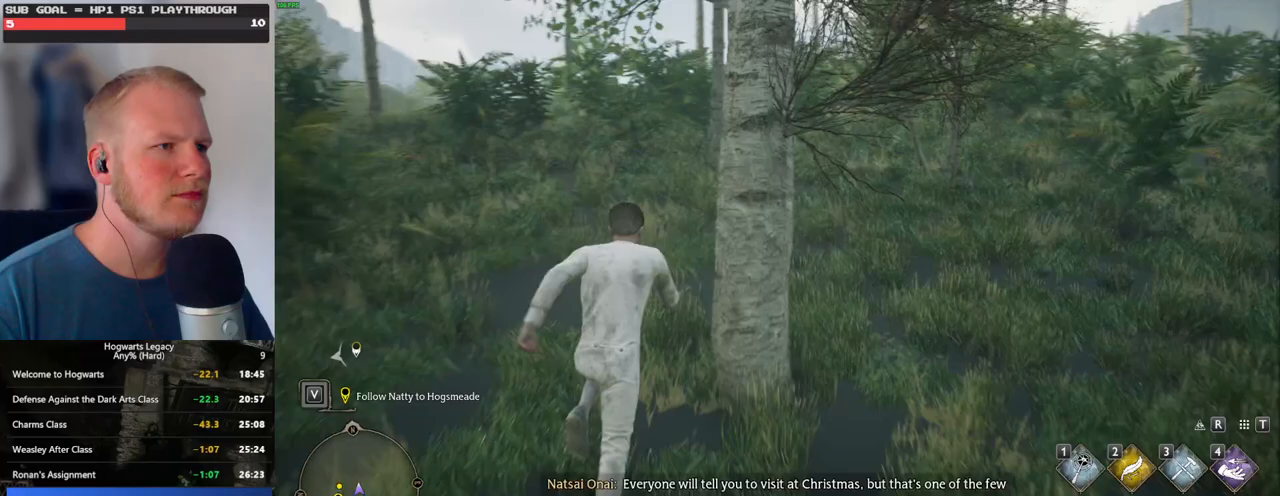
{"keys": ["w"], "mouse": [], "events": []}
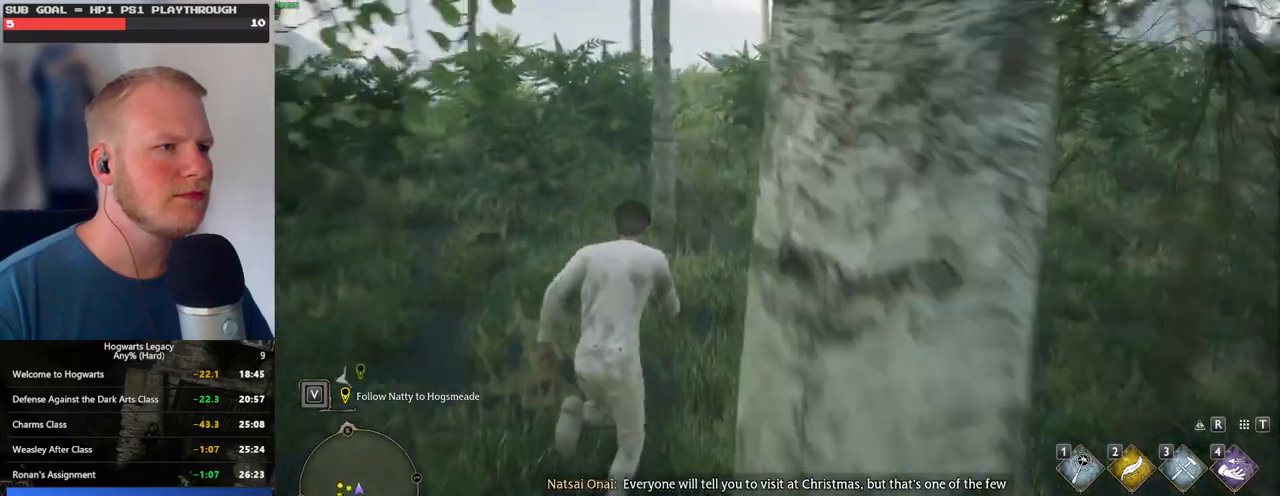
{"keys": ["w"], "mouse": [], "events": []}
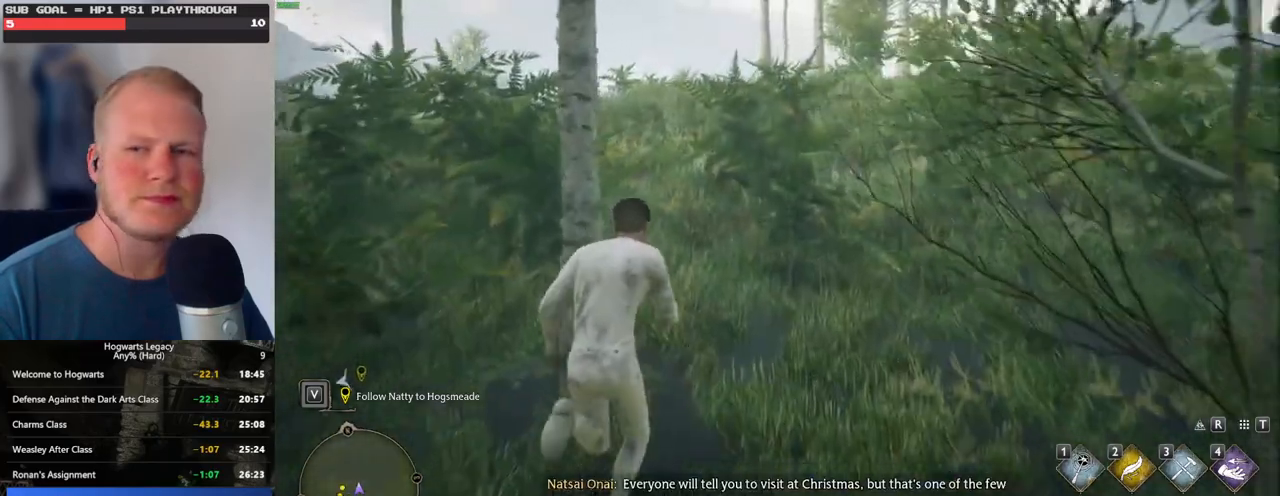
{"keys": ["w"], "mouse": [], "events": []}
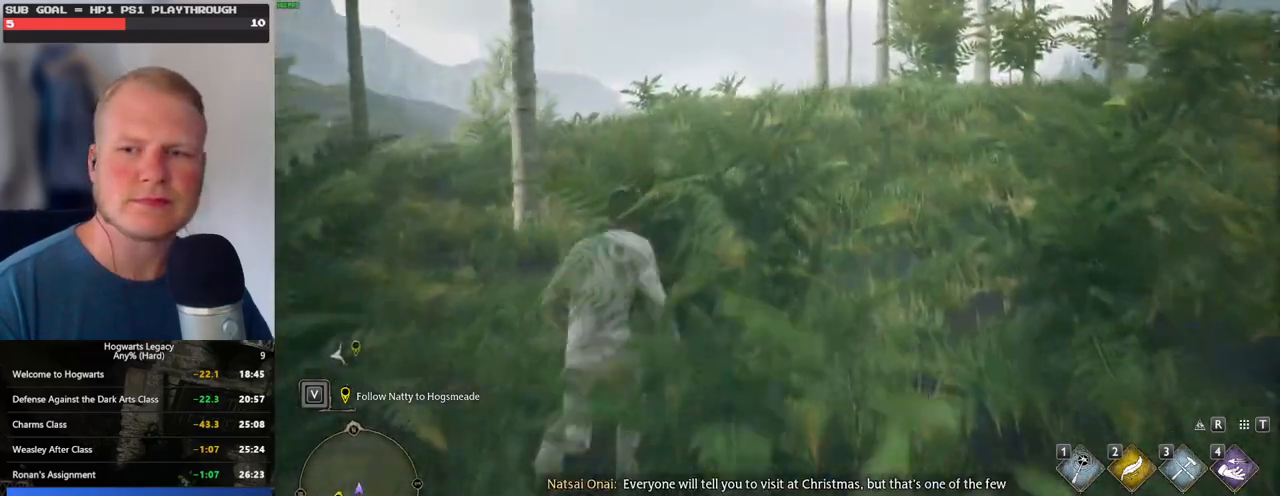
{"keys": ["w"], "mouse": [], "events": []}
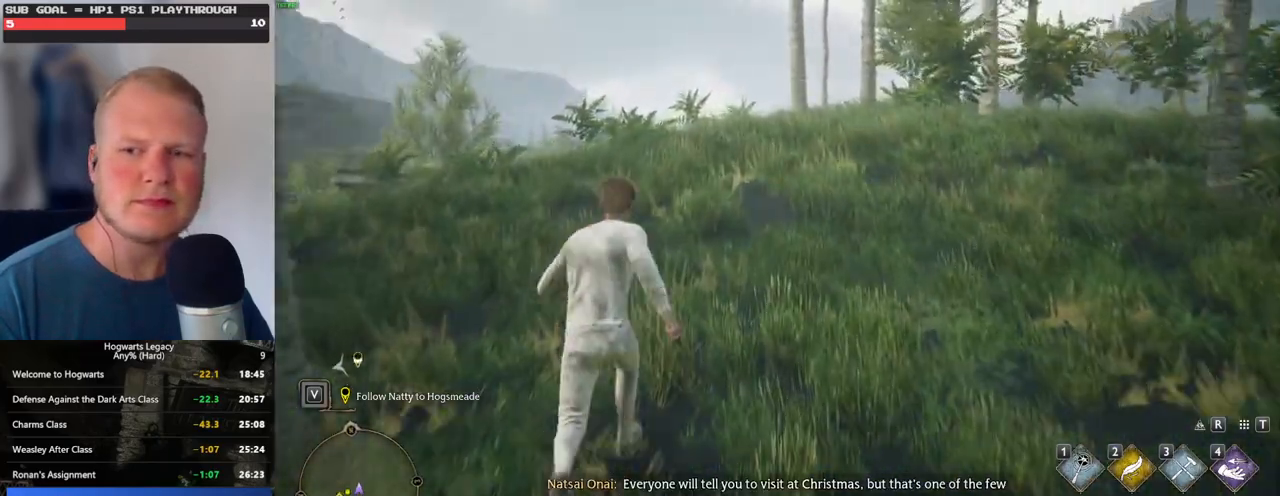
{"keys": ["w"], "mouse": [], "events": []}
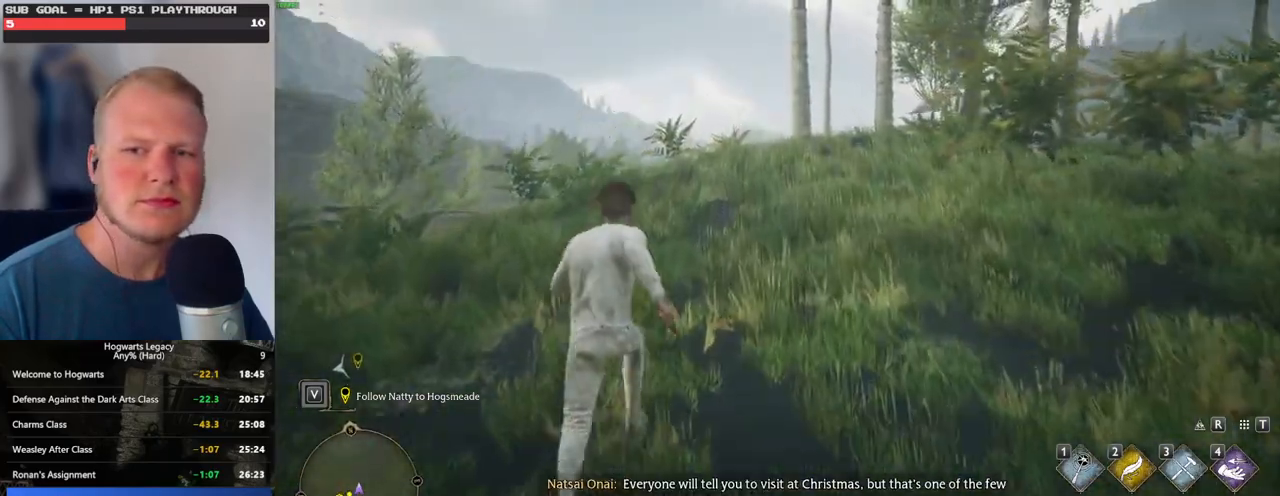
{"keys": ["w"], "mouse": [], "events": []}
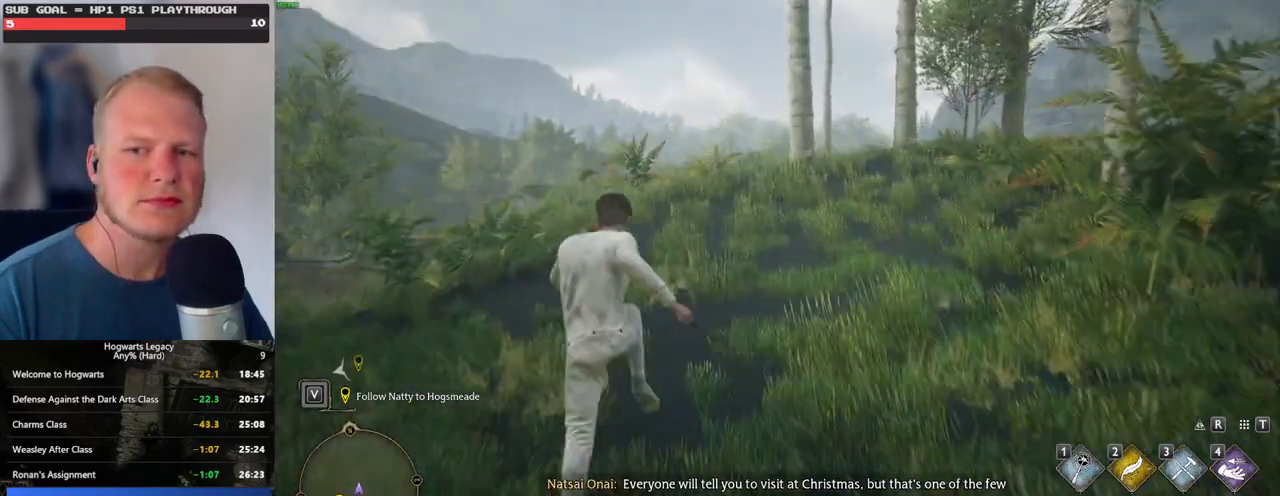
{"keys": ["w"], "mouse": [], "events": []}
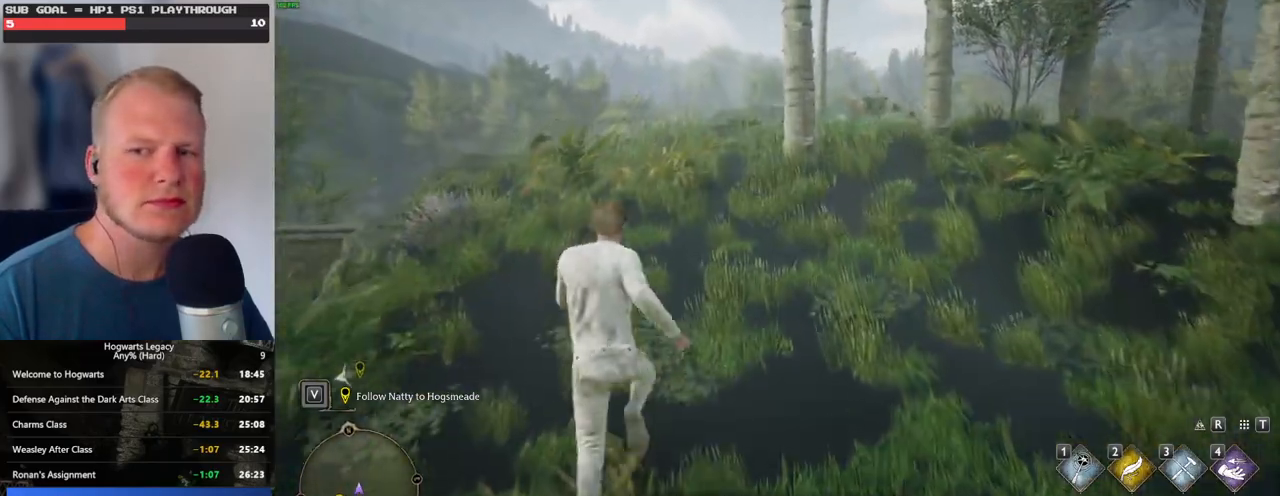
{"keys": ["w"], "mouse": [], "events": []}
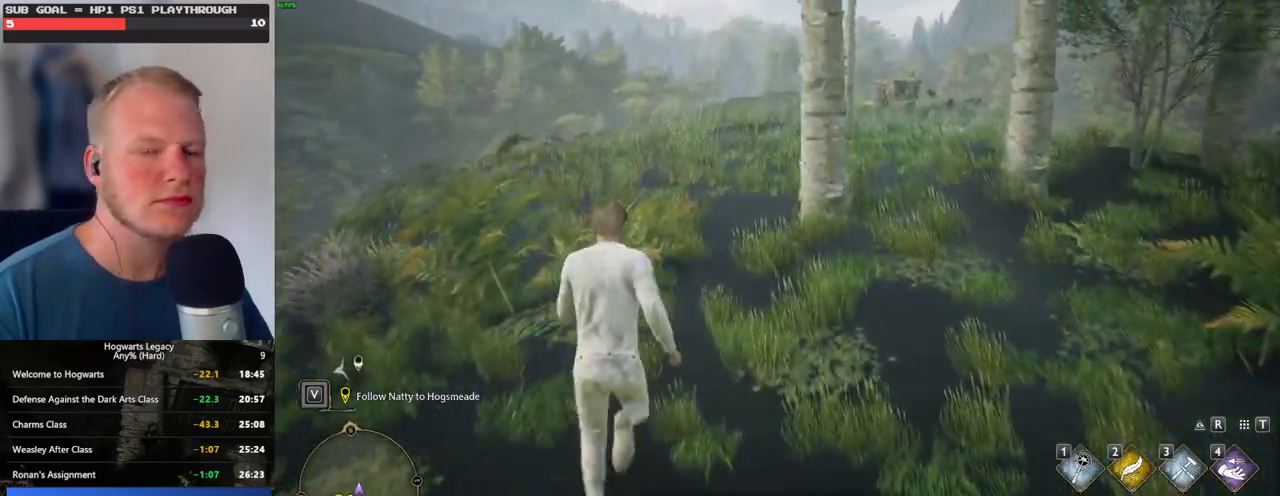
{"keys": ["w"], "mouse": [], "events": []}
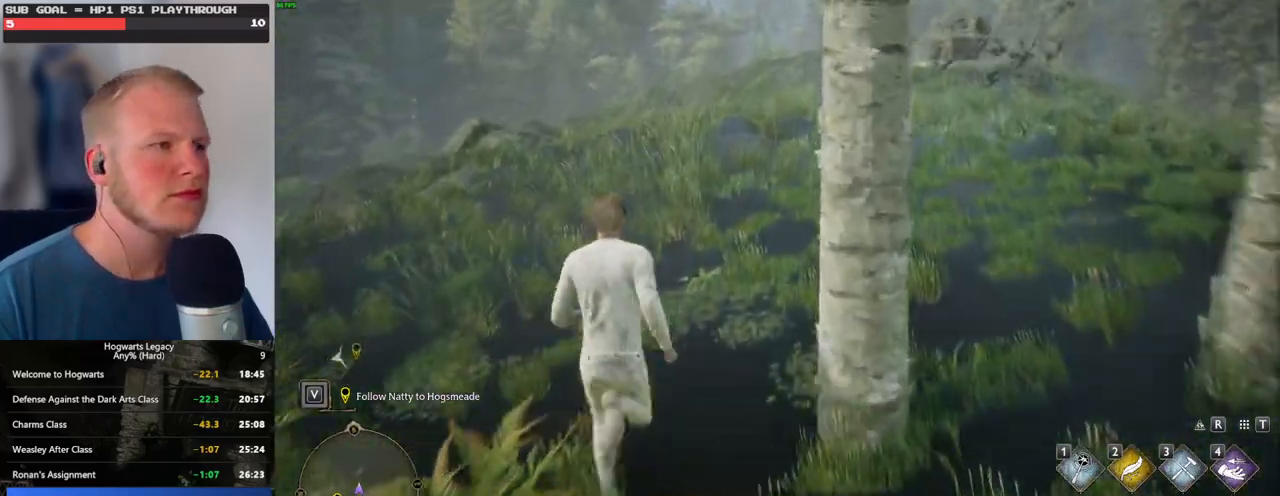
{"keys": ["w"], "mouse": [], "events": []}
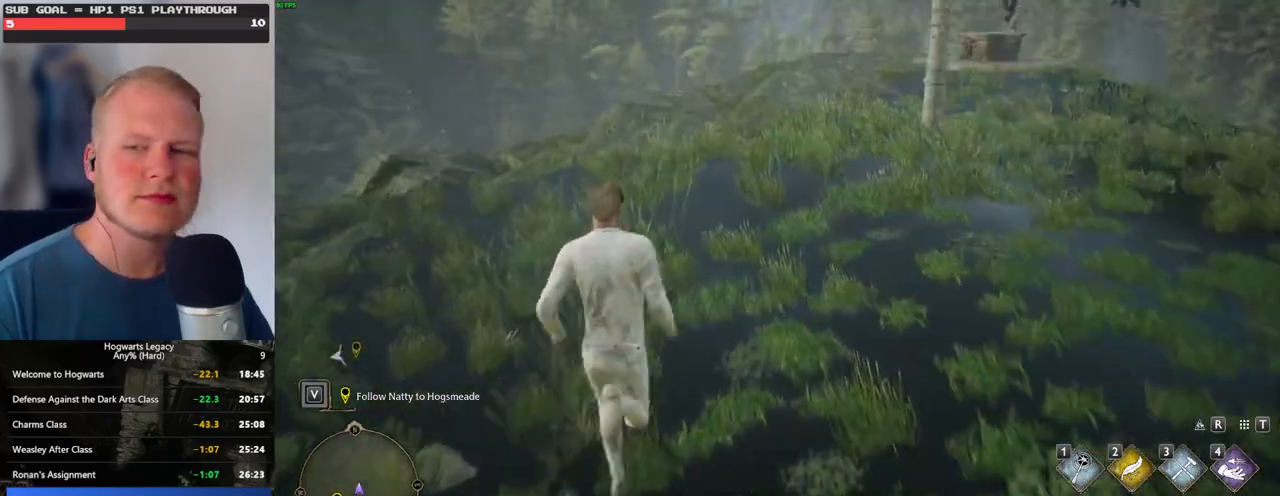
{"keys": ["w"], "mouse": [], "events": []}
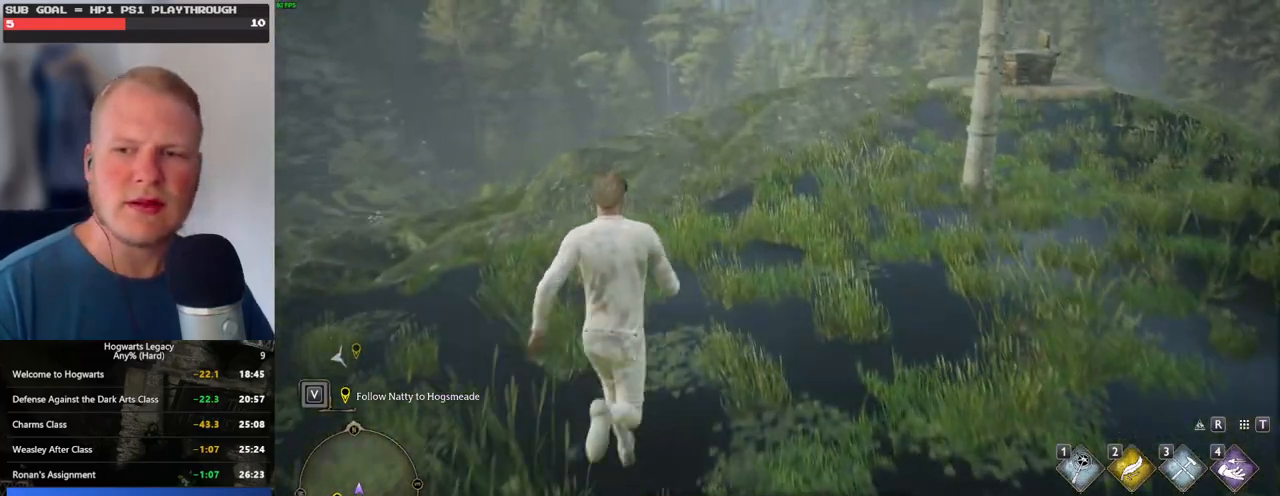
{"keys": ["w"], "mouse": [], "events": []}
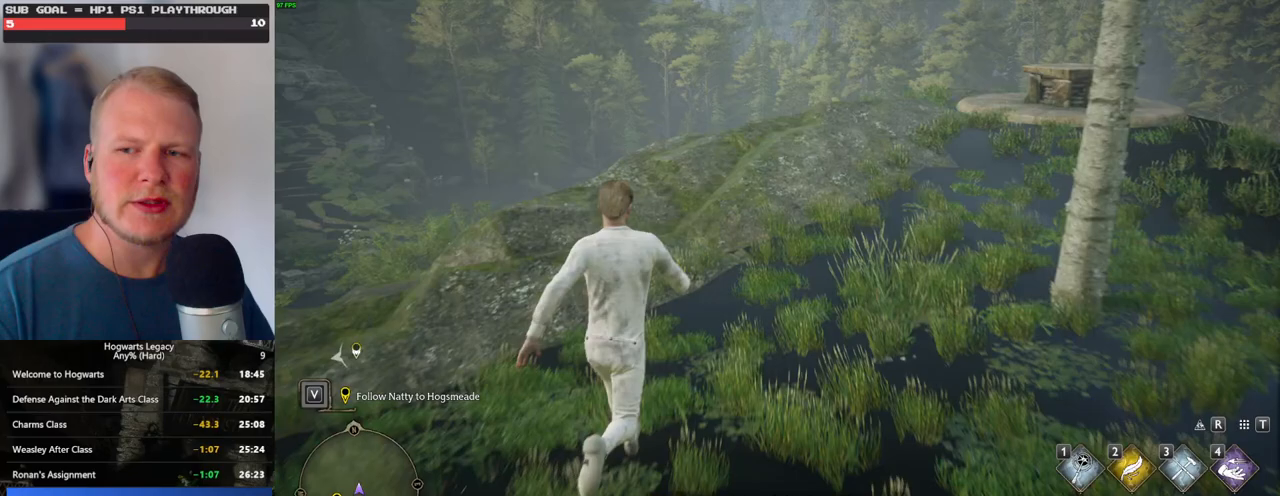
{"keys": ["w"], "mouse": [], "events": []}
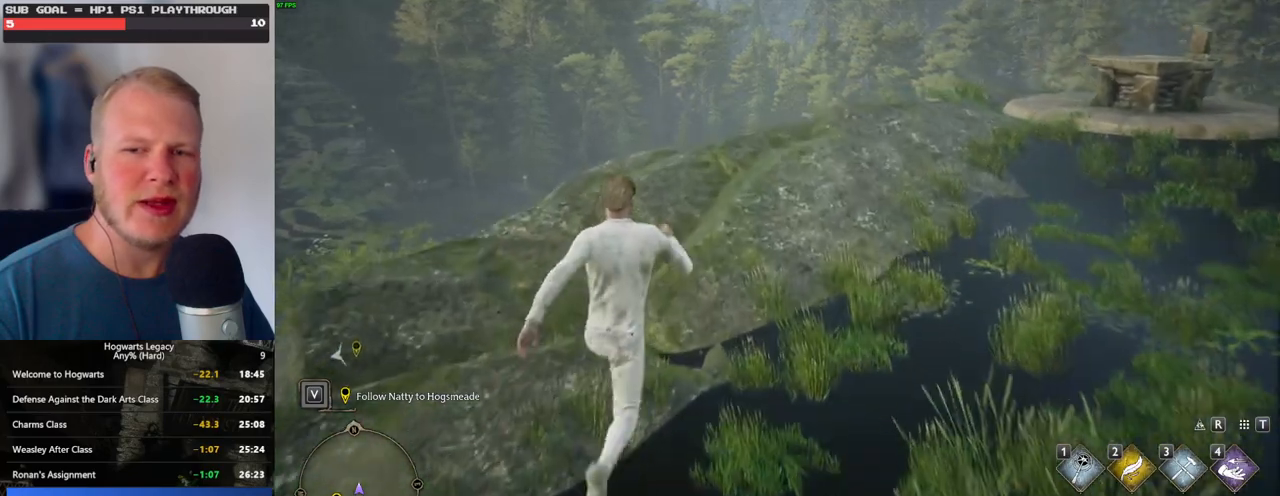
{"keys": ["w"], "mouse": [], "events": []}
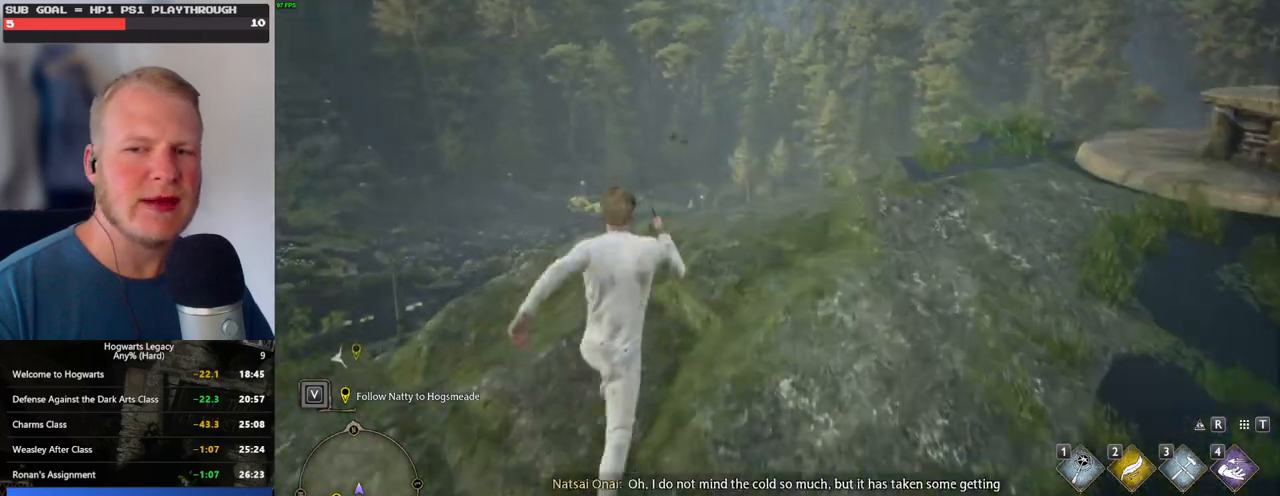
{"keys": ["w"], "mouse": [], "events": []}
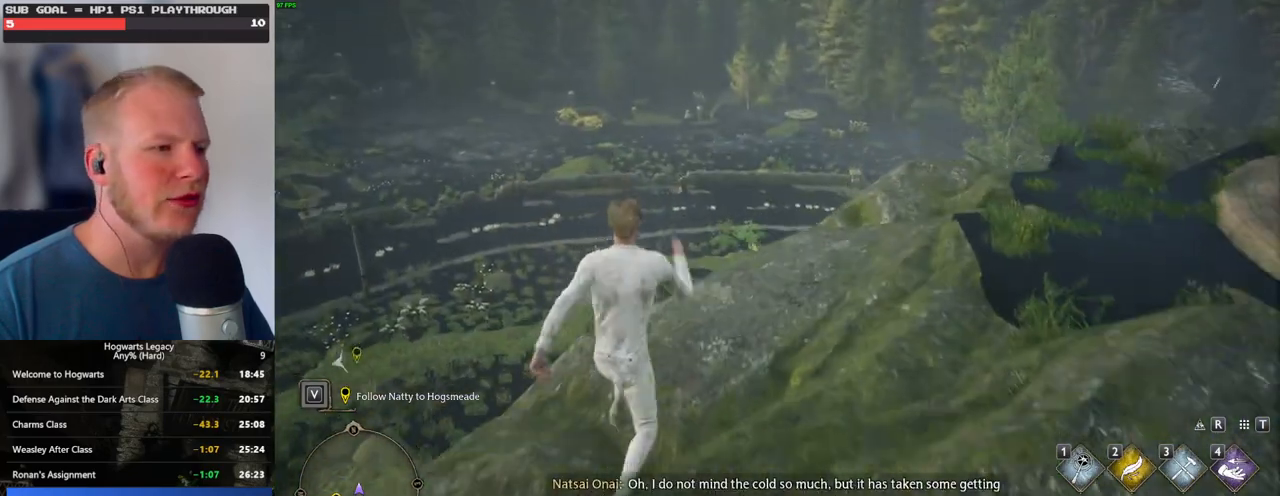
{"keys": ["space", "w"], "mouse": [], "events": [[383, "space", "down"]]}
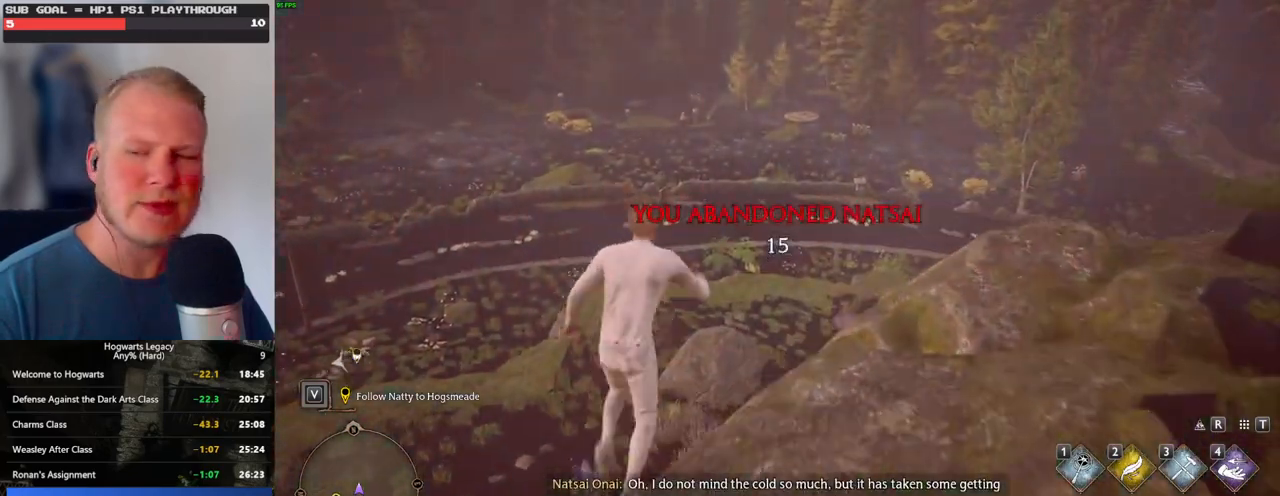
{"keys": ["space", "w"], "mouse": [], "events": []}
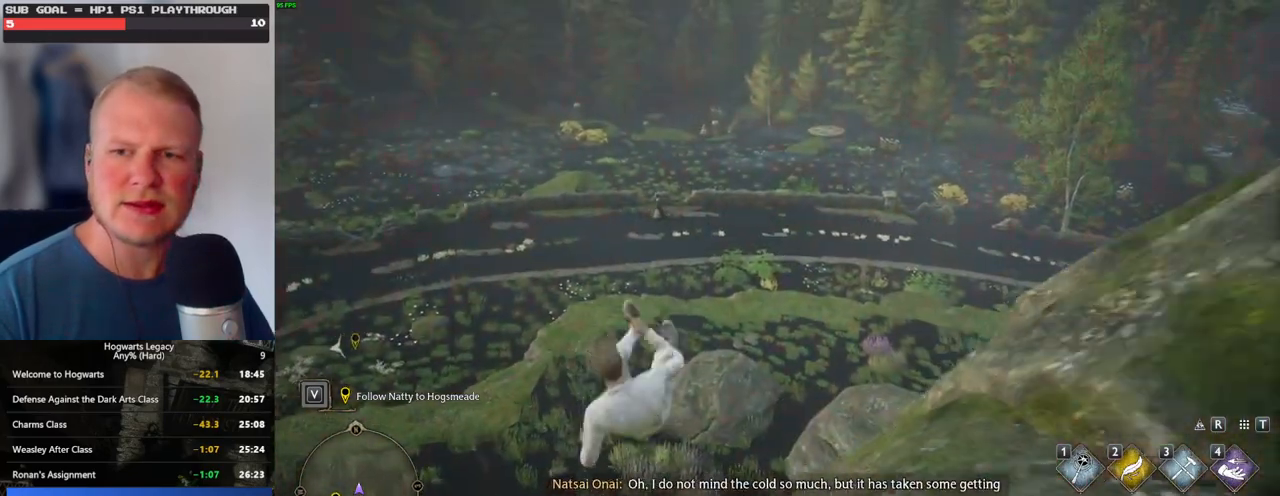
{"keys": ["w"], "mouse": [], "events": [[100, "space", "up"]]}
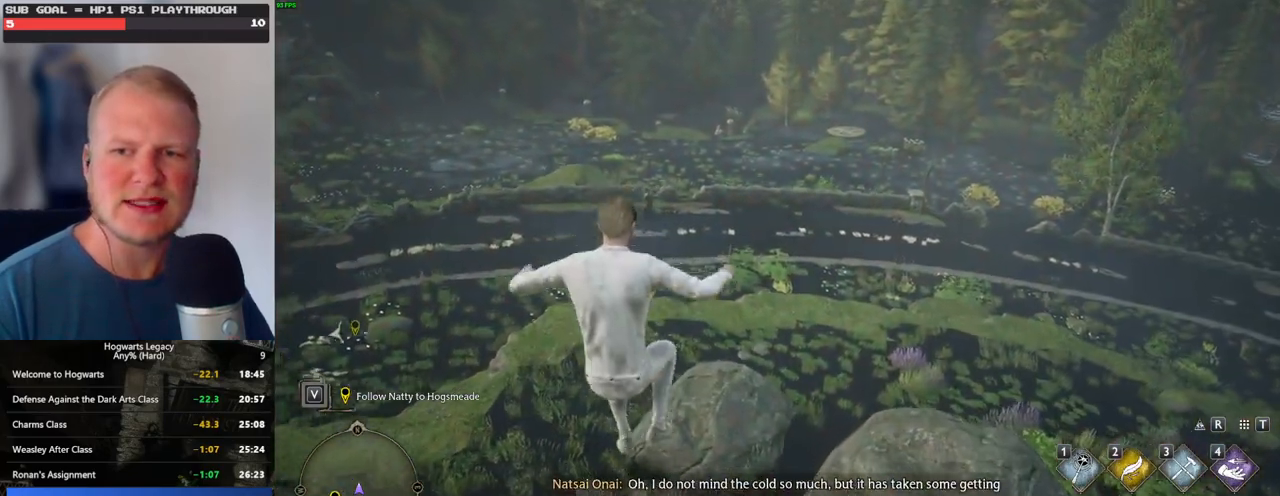
{"keys": ["w"], "mouse": ["mb5"], "events": [[350, "mouse_mb5", "down"]]}
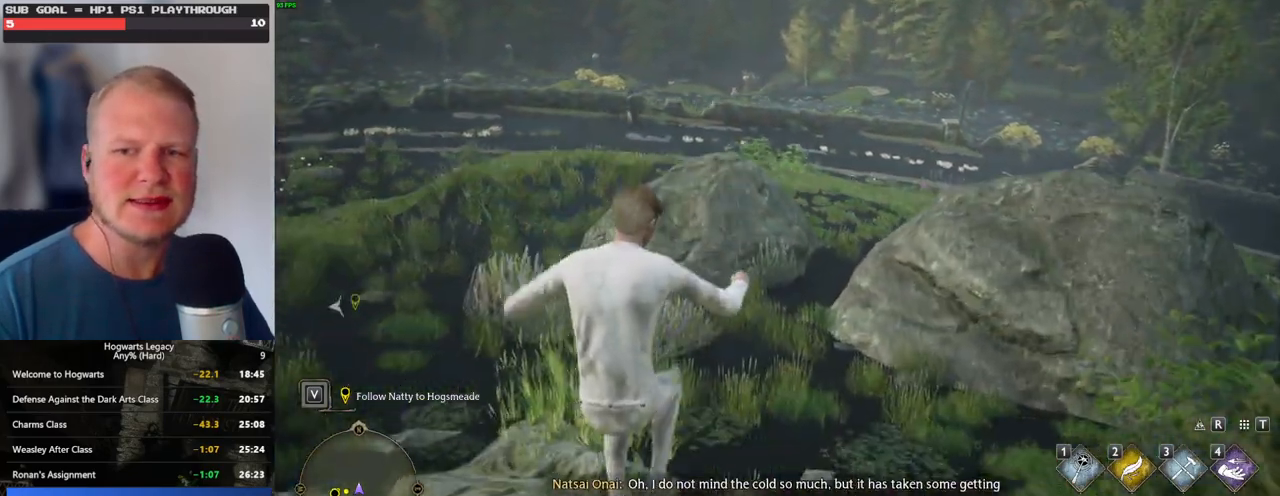
{"keys": ["w"], "mouse": [], "events": [[183, "mouse_mb5", "up"]]}
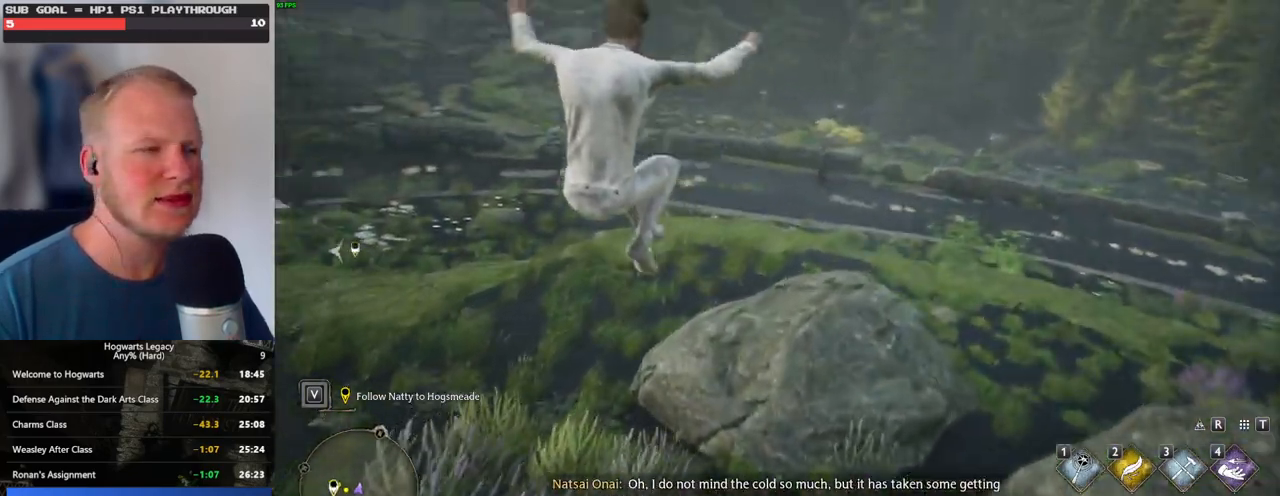
{"keys": ["w"], "mouse": ["mb5"], "events": [[350, "mouse_mb5", "down"]]}
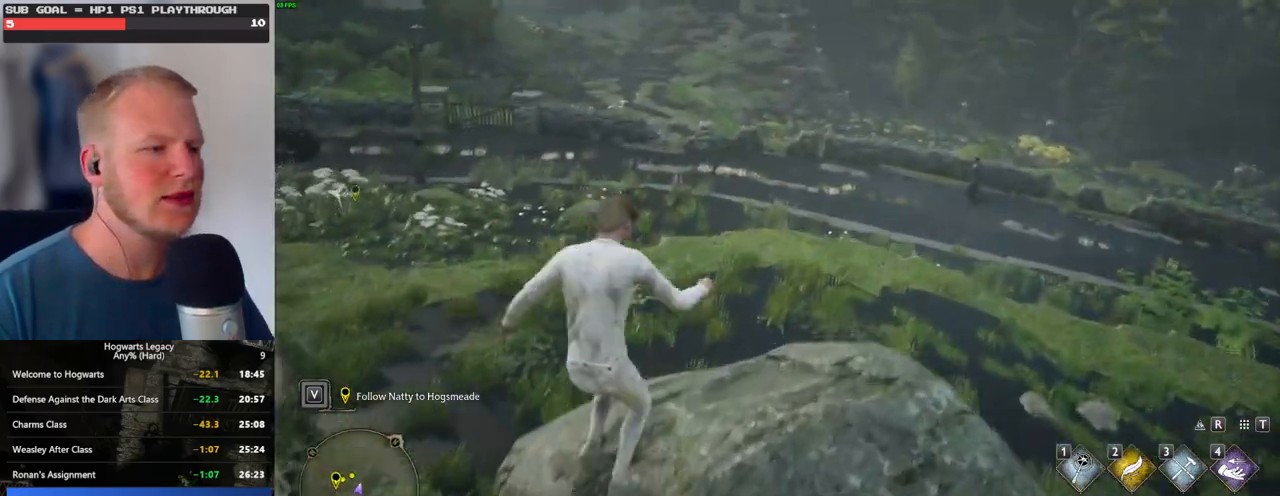
{"keys": ["d", "w"], "mouse": [], "events": [[83, "mouse_mb5", "up"], [100, "d", "down"]]}
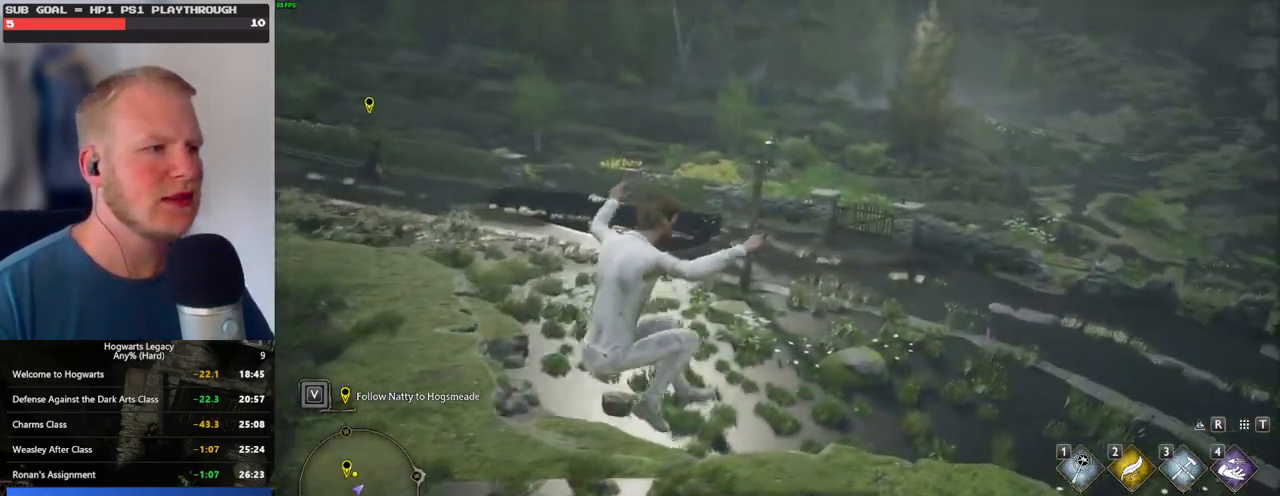
{"keys": ["w"], "mouse": [], "events": [[17, "d", "up"]]}
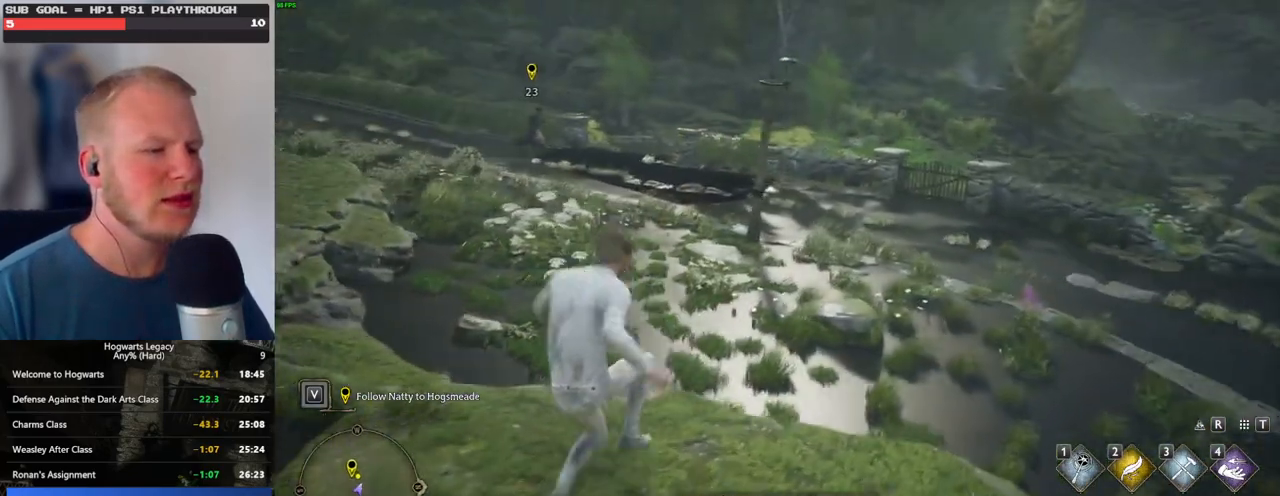
{"keys": ["w"], "mouse": [], "events": []}
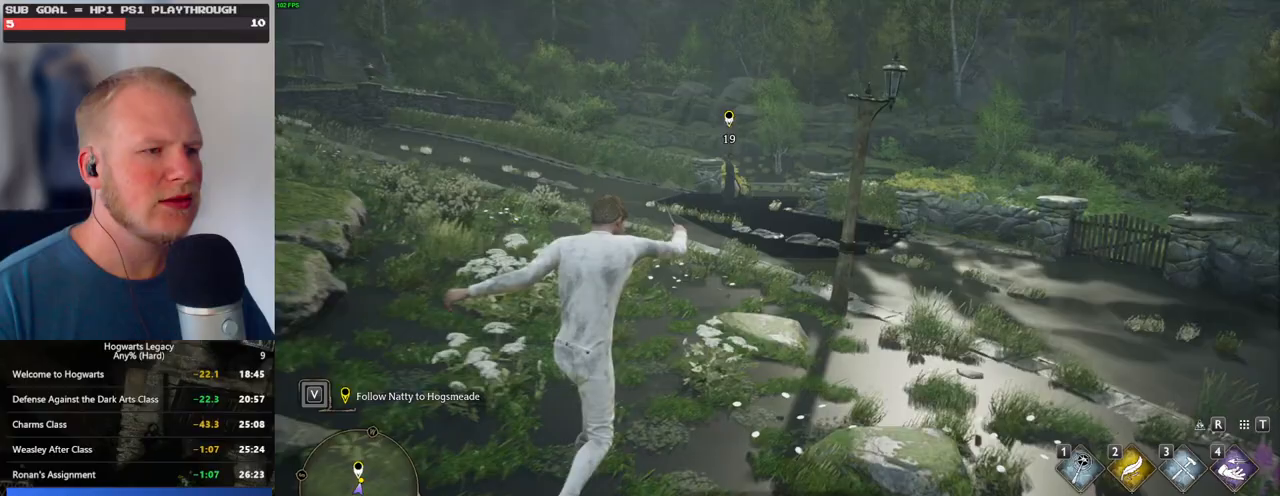
{"keys": ["w"], "mouse": [], "events": []}
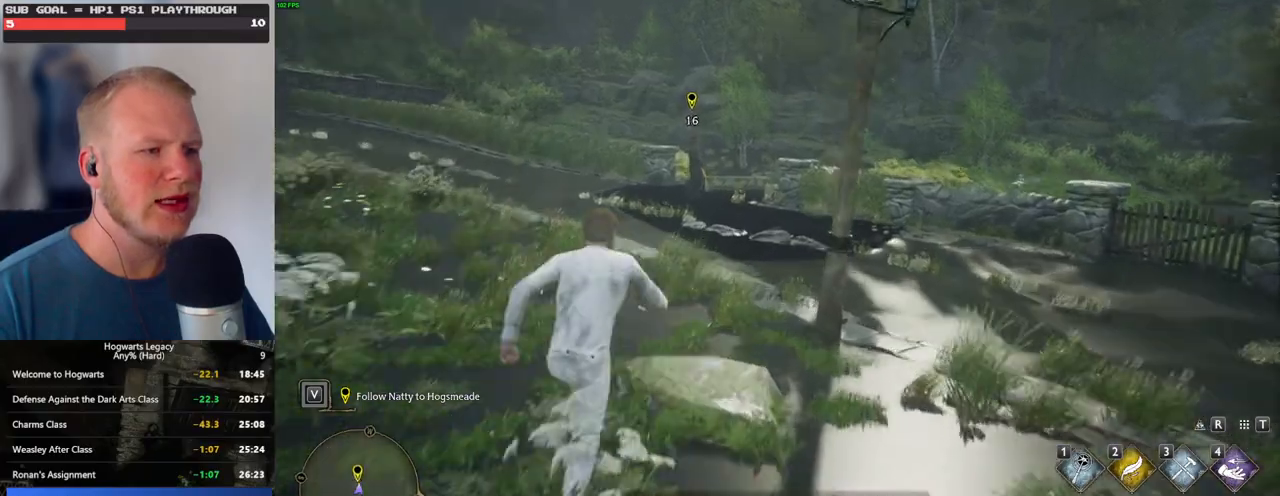
{"keys": ["w"], "mouse": [], "events": []}
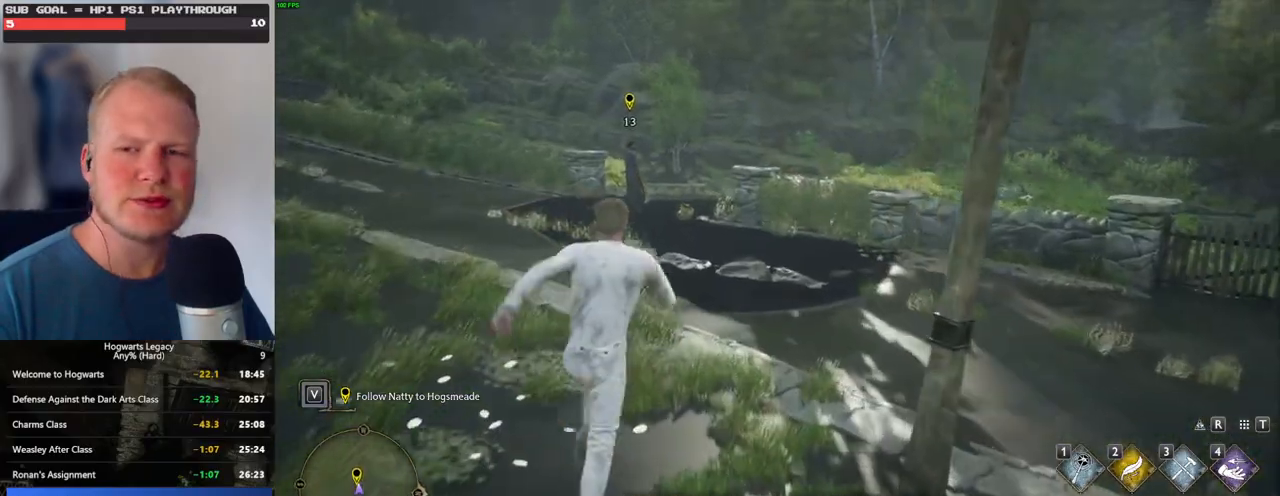
{"keys": ["w"], "mouse": [], "events": []}
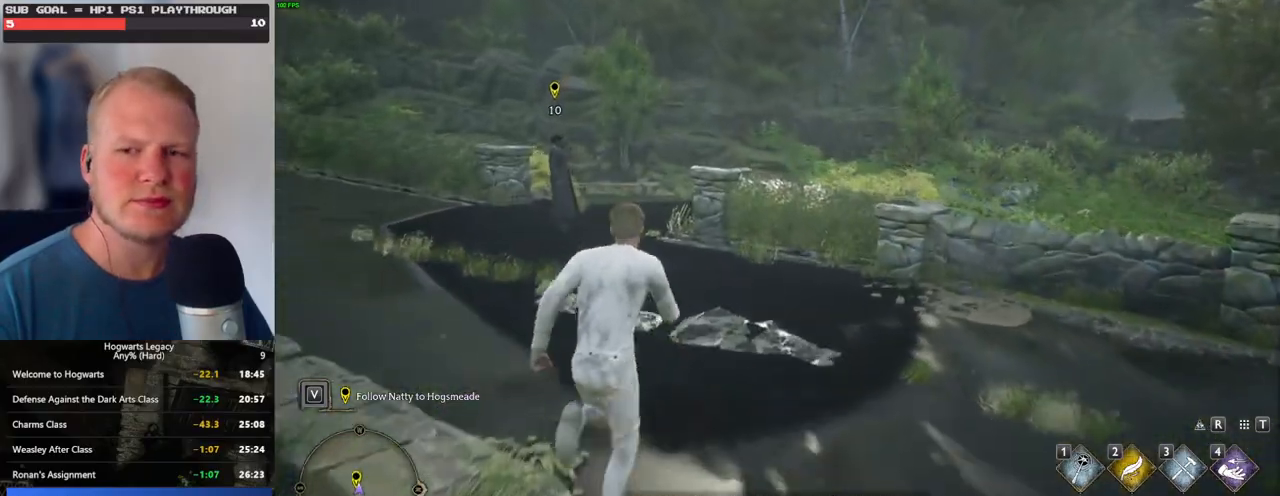
{"keys": ["w"], "mouse": [], "events": []}
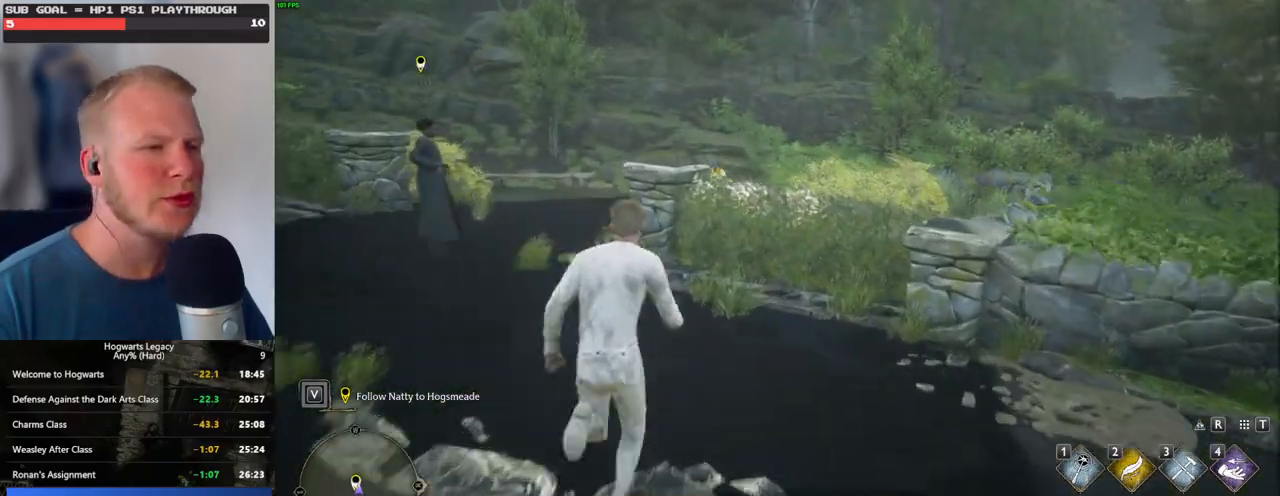
{"keys": ["w"], "mouse": [], "events": [[233, "mouse_mb5", "down"], [350, "d", "down"], [383, "d", "up"], [467, "mouse_mb5", "up"]]}